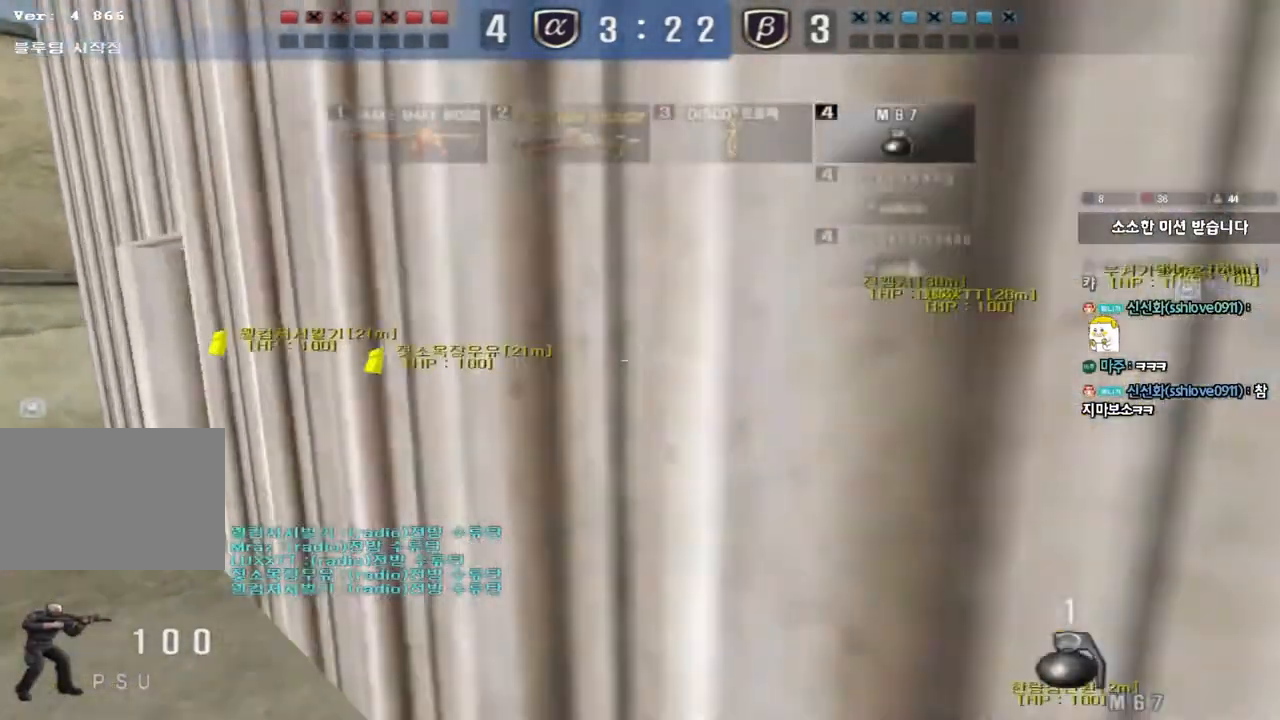
Gameplay with keyboard; each line is a JSON object with the keys held at the frame after it. "events" lists presses ("down") and releases ("up") of "a", "ctrl", "d", "e", "f", "q", "r", "s", "shift", "space", "tab" and "w" between this image and that frame as [ms after this image, input, new state], when the widget could be followed in between. No other keys are recorded. Mouse input is not recorded.
{"keys": ["a", "w"], "events": []}
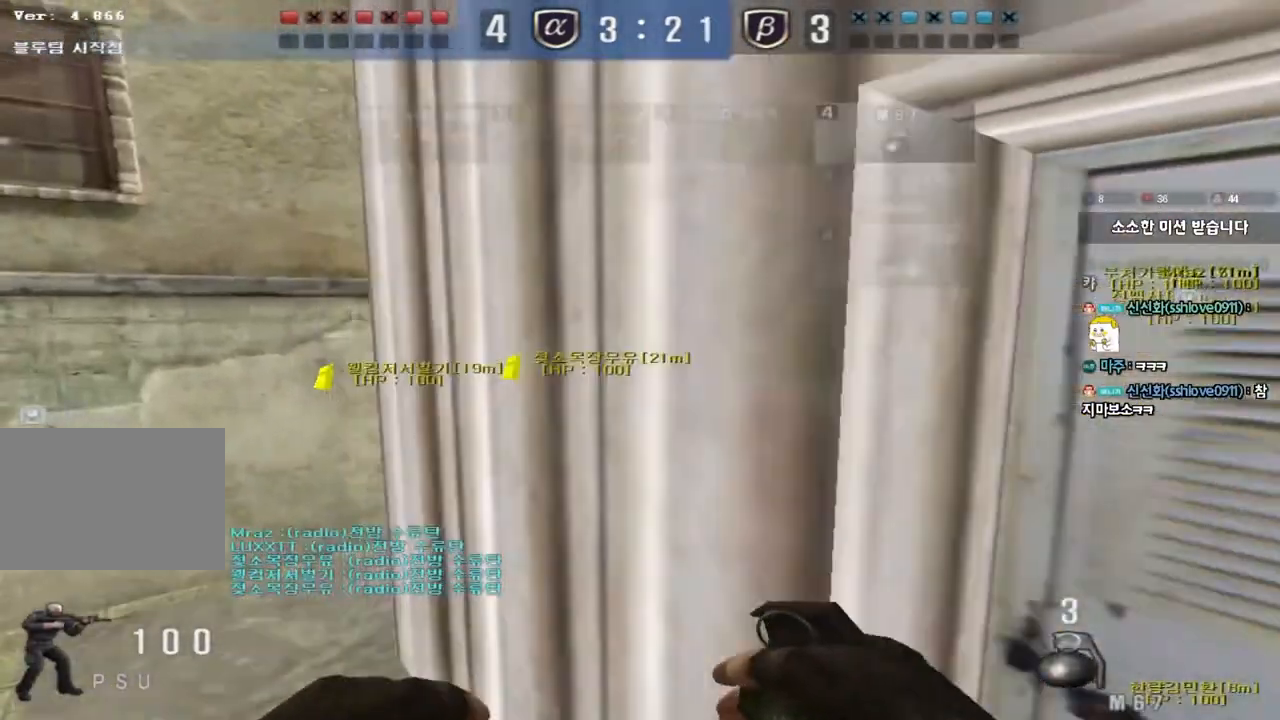
{"keys": ["d", "w"], "events": [[167, "a", "up"], [217, "d", "down"]]}
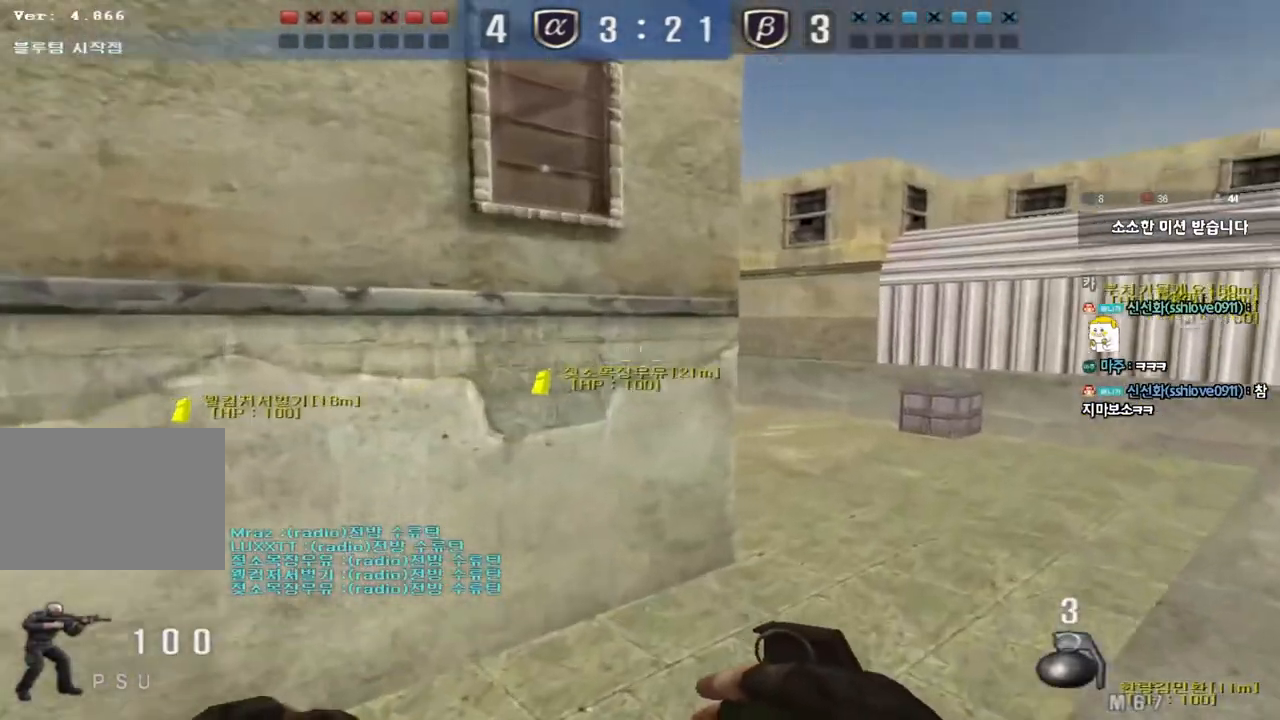
{"keys": ["a", "w"], "events": [[333, "space", "down"], [400, "d", "up"], [467, "a", "down"], [467, "space", "up"]]}
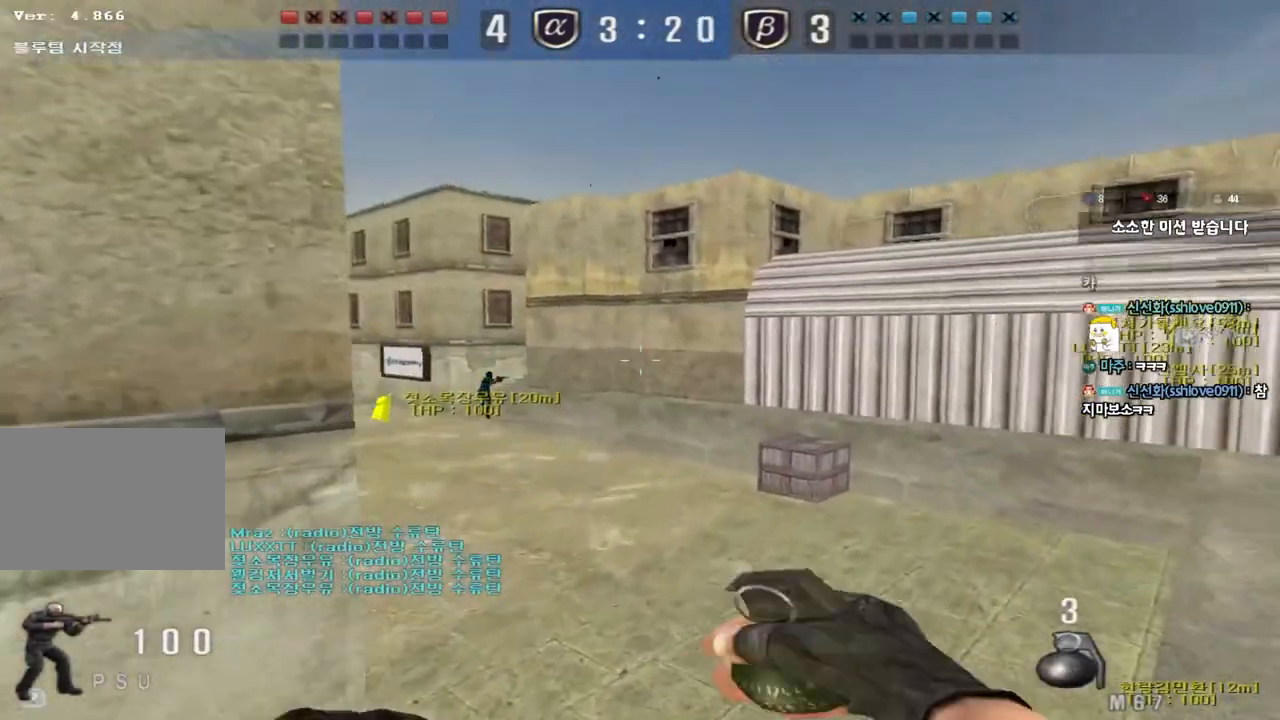
{"keys": ["a", "w"], "events": []}
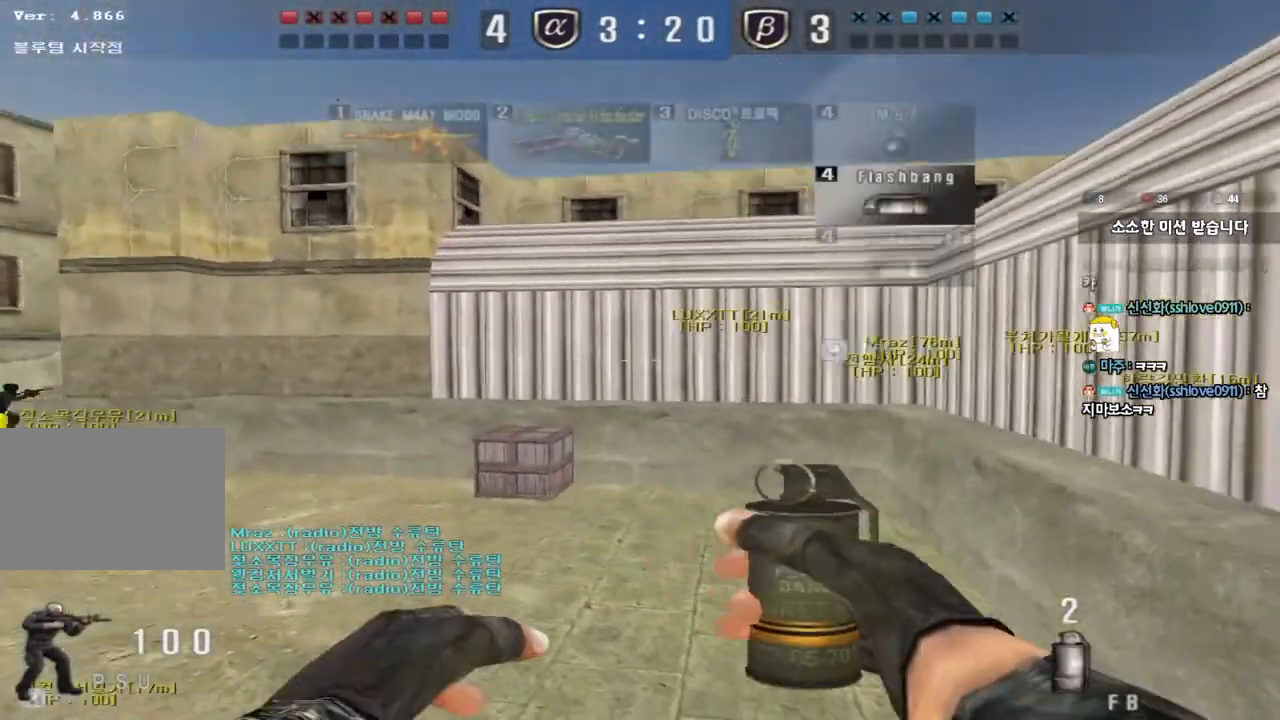
{"keys": ["a", "w"], "events": []}
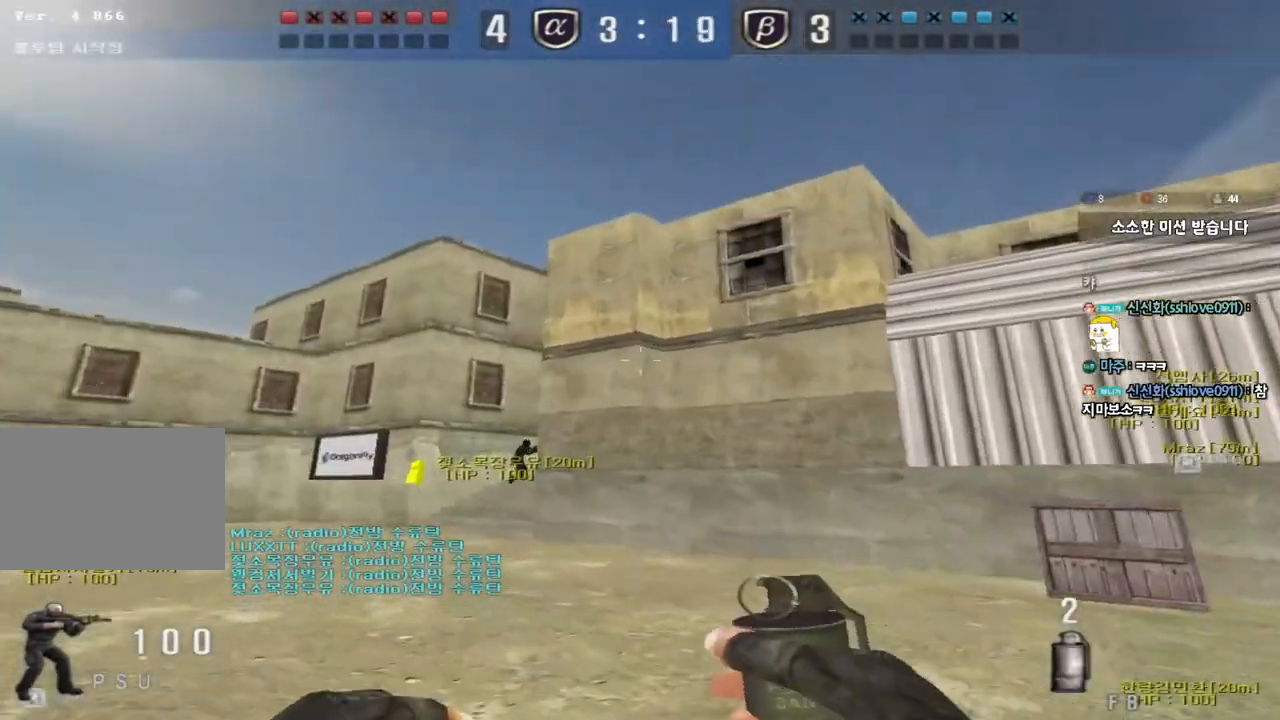
{"keys": ["w"], "events": [[467, "a", "up"]]}
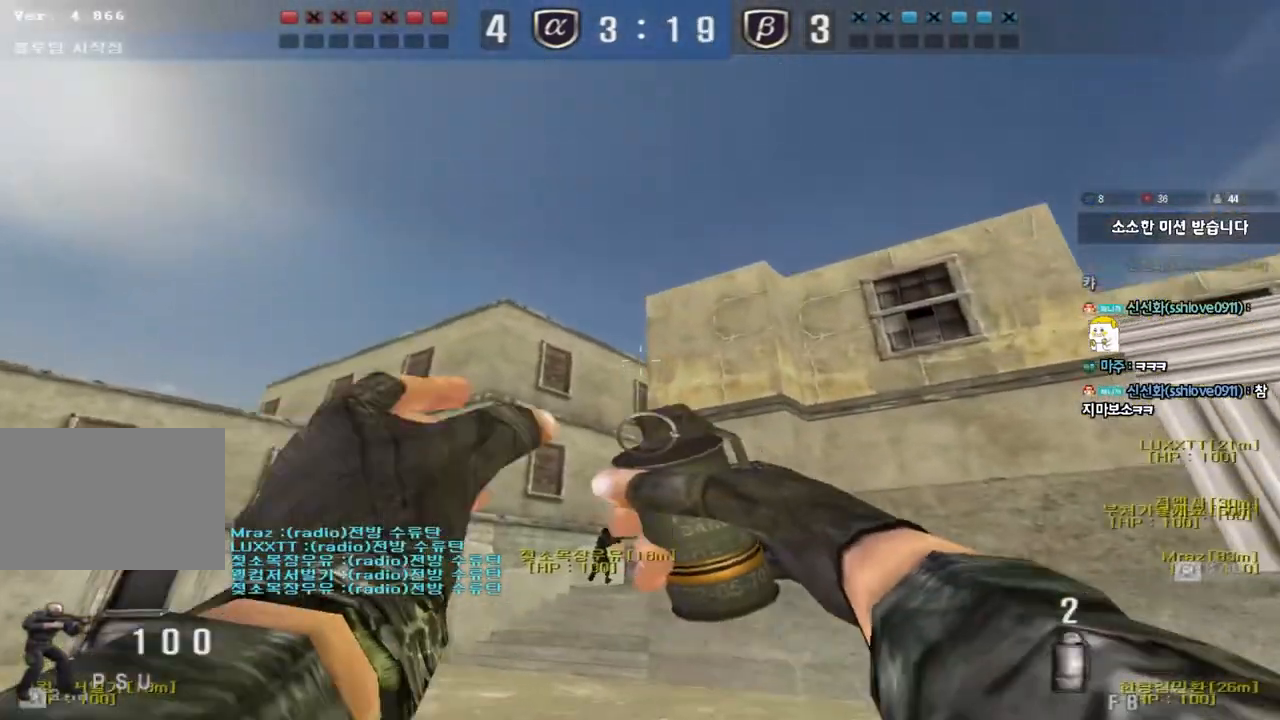
{"keys": ["s"], "events": [[333, "space", "down"], [350, "w", "up"], [450, "s", "down"], [450, "space", "up"]]}
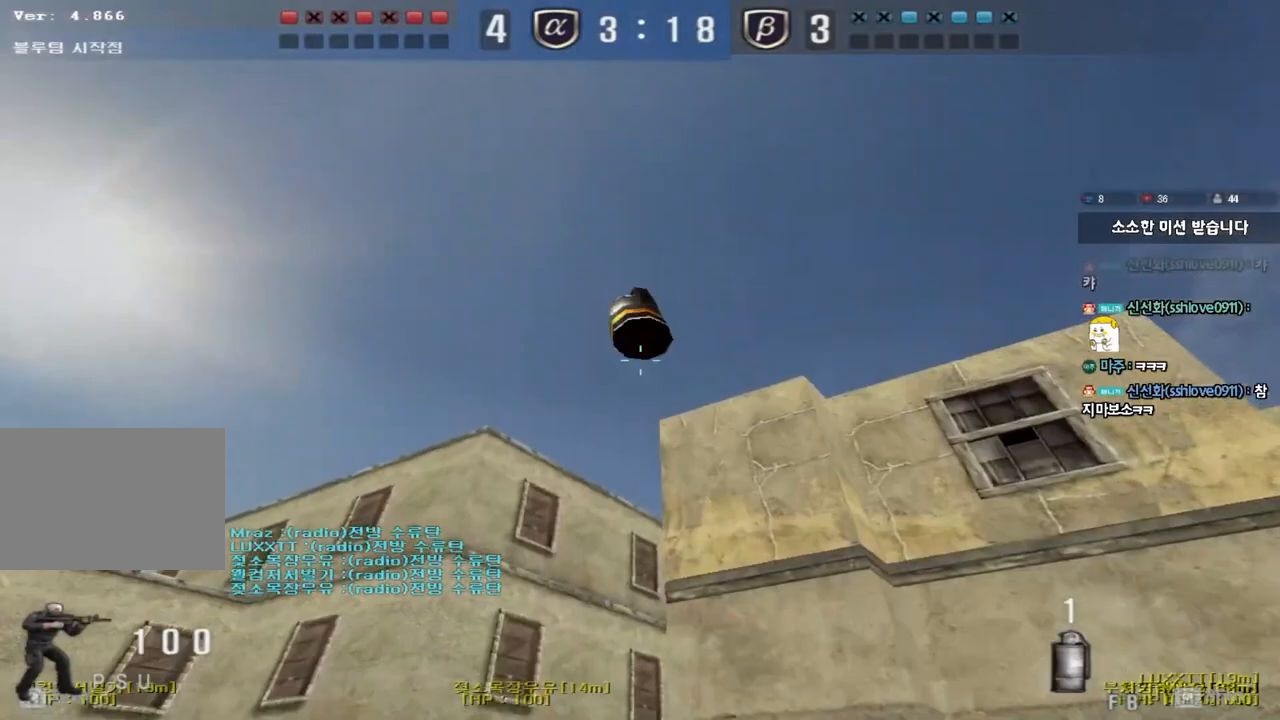
{"keys": ["w"], "events": [[217, "s", "up"], [283, "a", "down"], [333, "w", "down"], [367, "a", "up"]]}
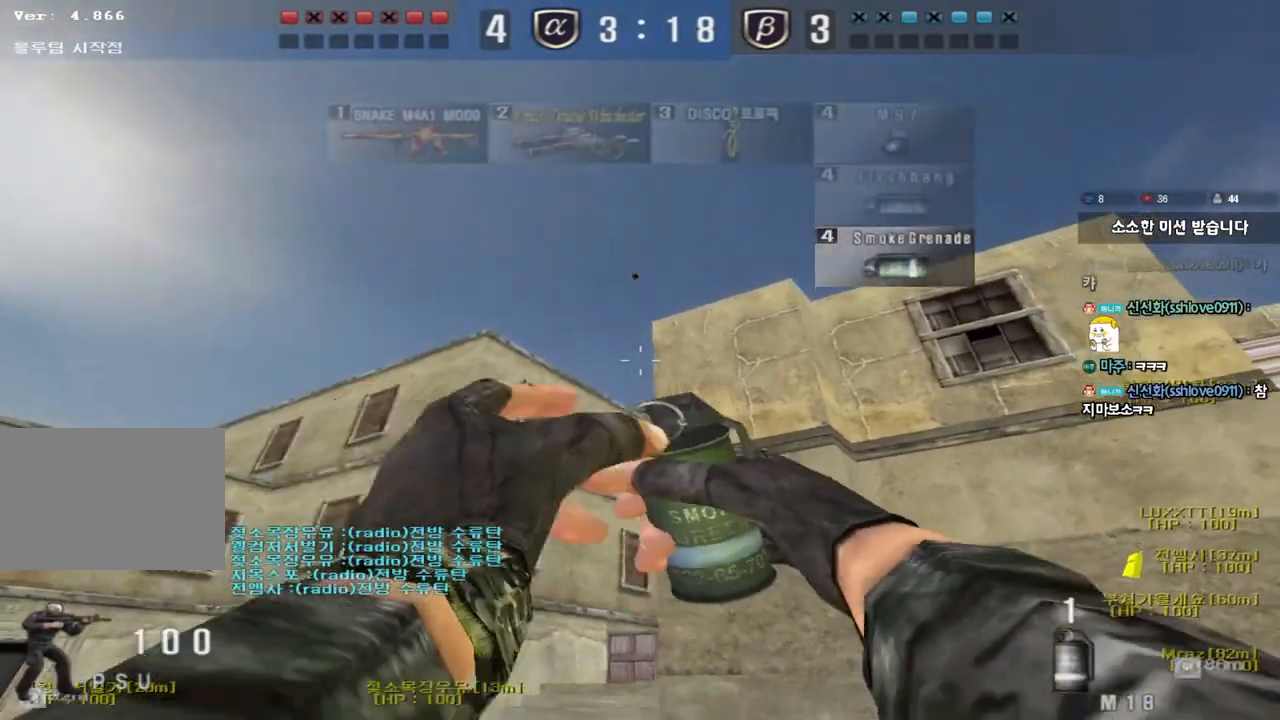
{"keys": ["s"], "events": [[283, "space", "down"], [317, "w", "up"], [417, "s", "down"], [417, "space", "up"]]}
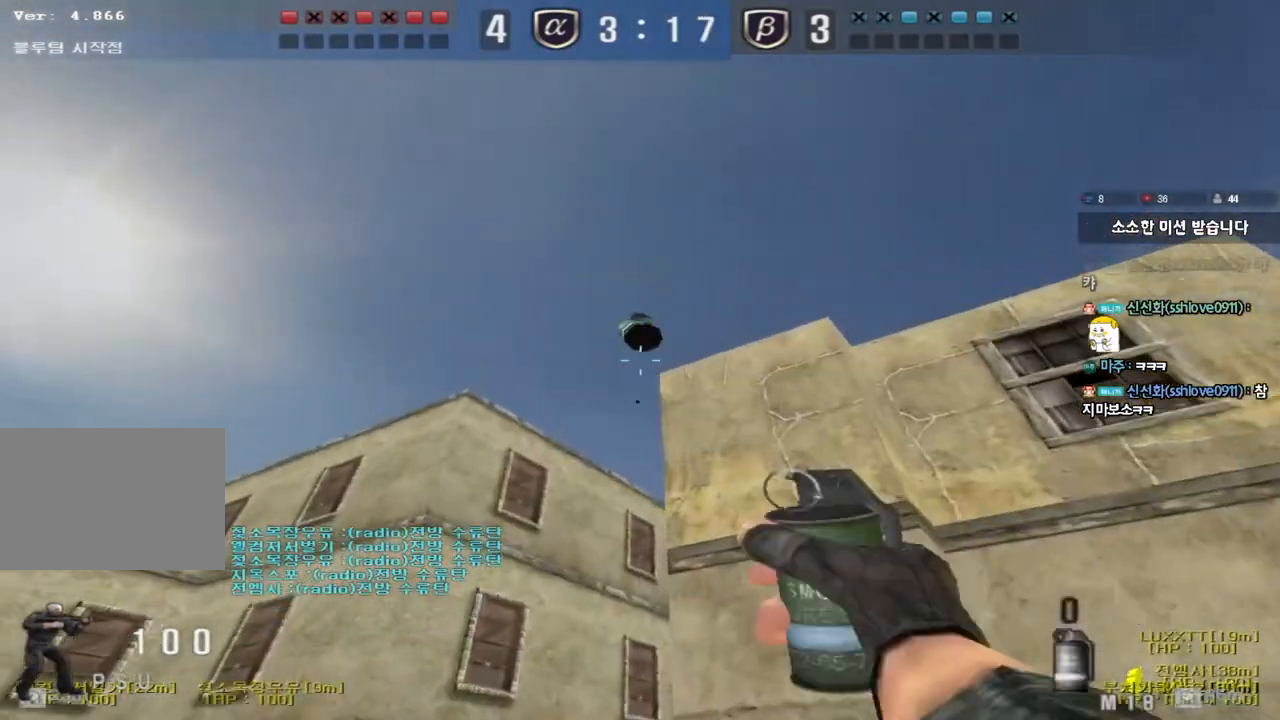
{"keys": ["w"], "events": [[333, "s", "up"], [433, "w", "down"]]}
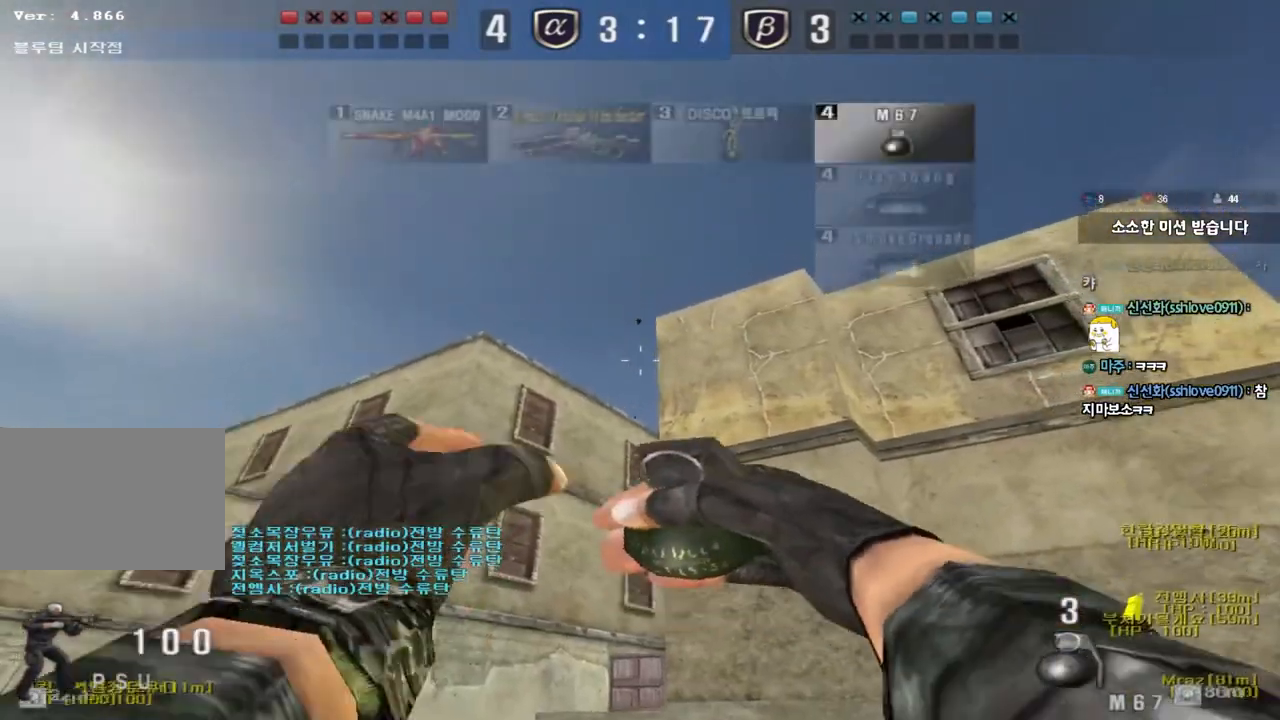
{"keys": ["s"], "events": [[367, "space", "down"], [383, "w", "up"], [483, "s", "down"], [483, "space", "up"]]}
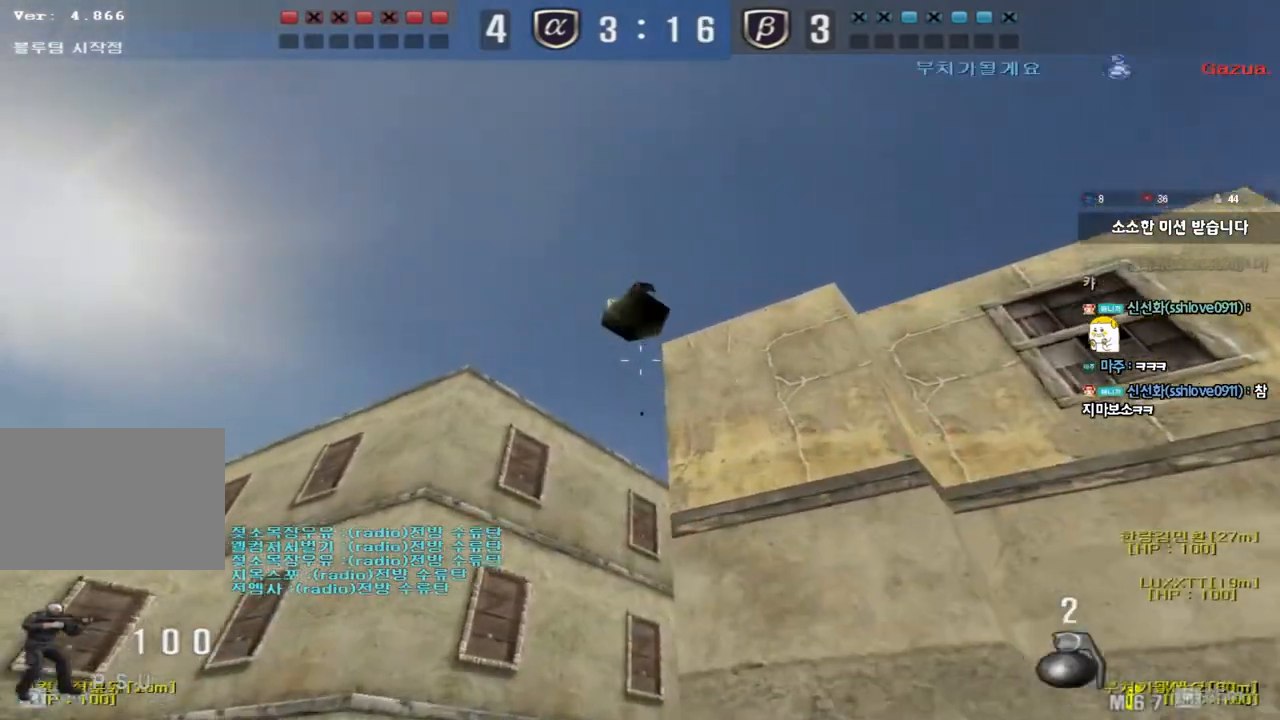
{"keys": [], "events": [[467, "s", "up"]]}
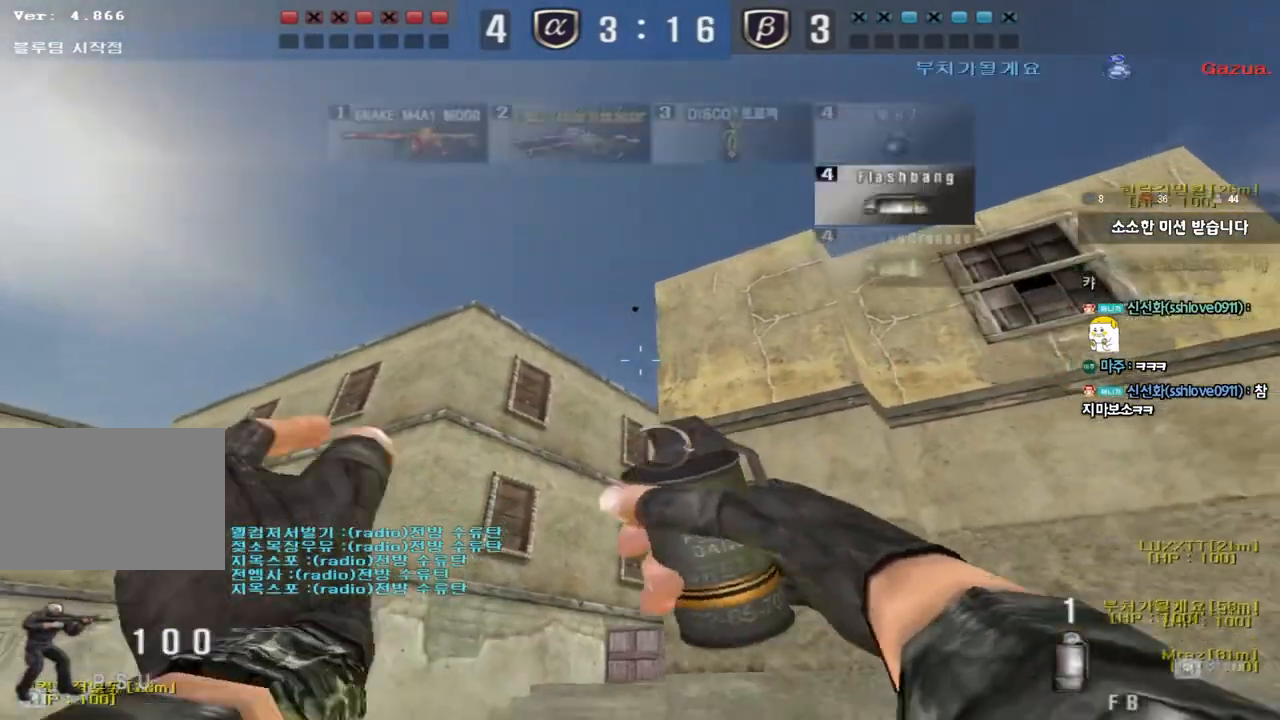
{"keys": [], "events": [[50, "w", "down"], [383, "space", "down"], [433, "w", "up"], [500, "space", "up"]]}
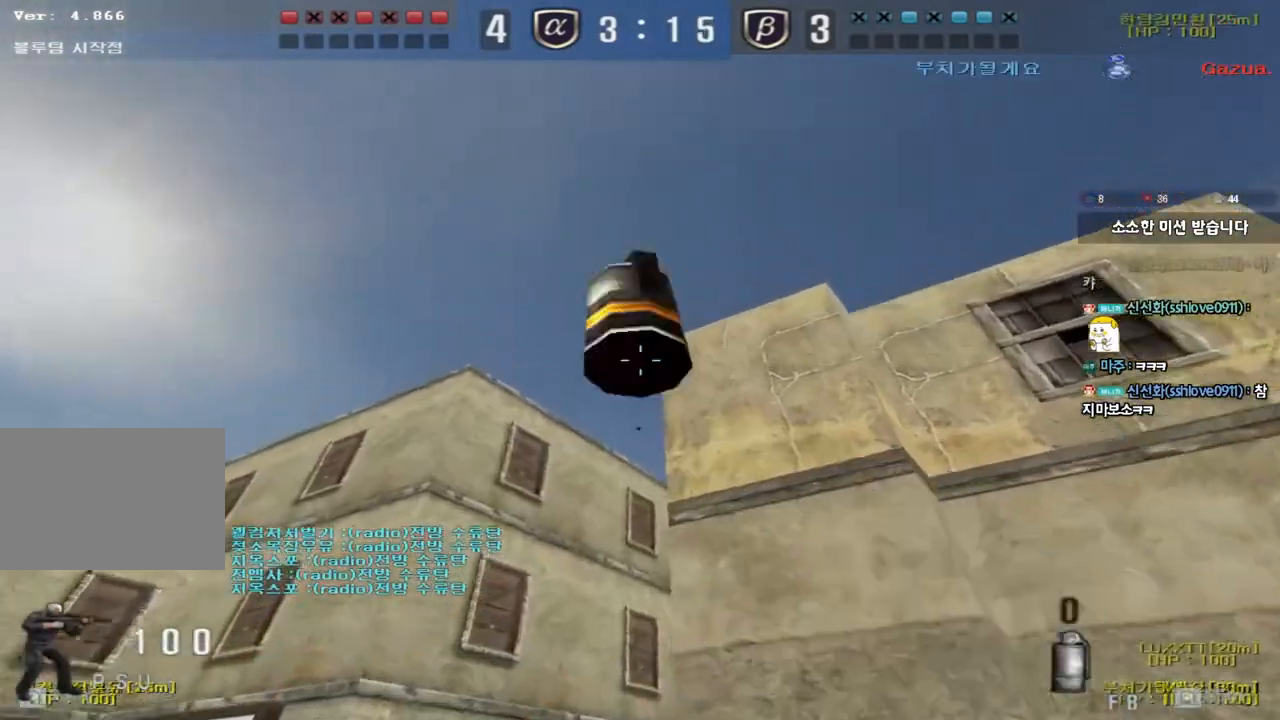
{"keys": [], "events": [[17, "s", "down"], [433, "s", "up"]]}
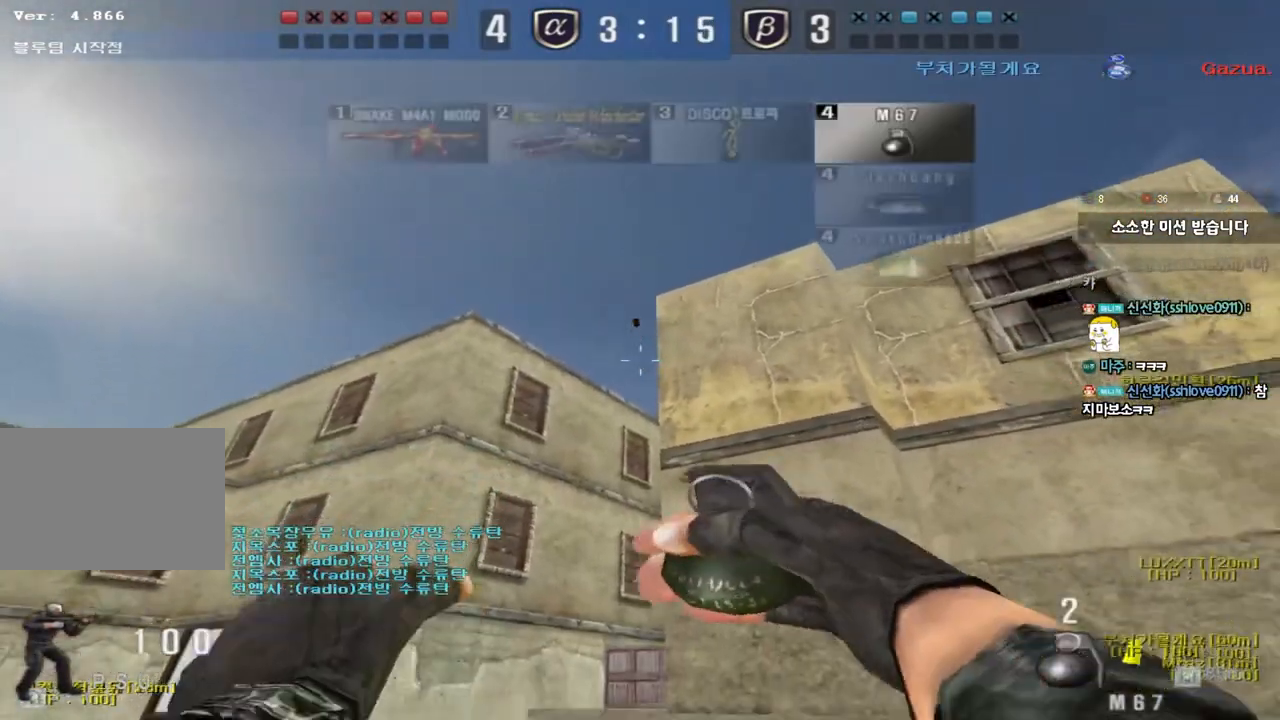
{"keys": ["space", "w"], "events": [[33, "w", "down"], [500, "space", "down"]]}
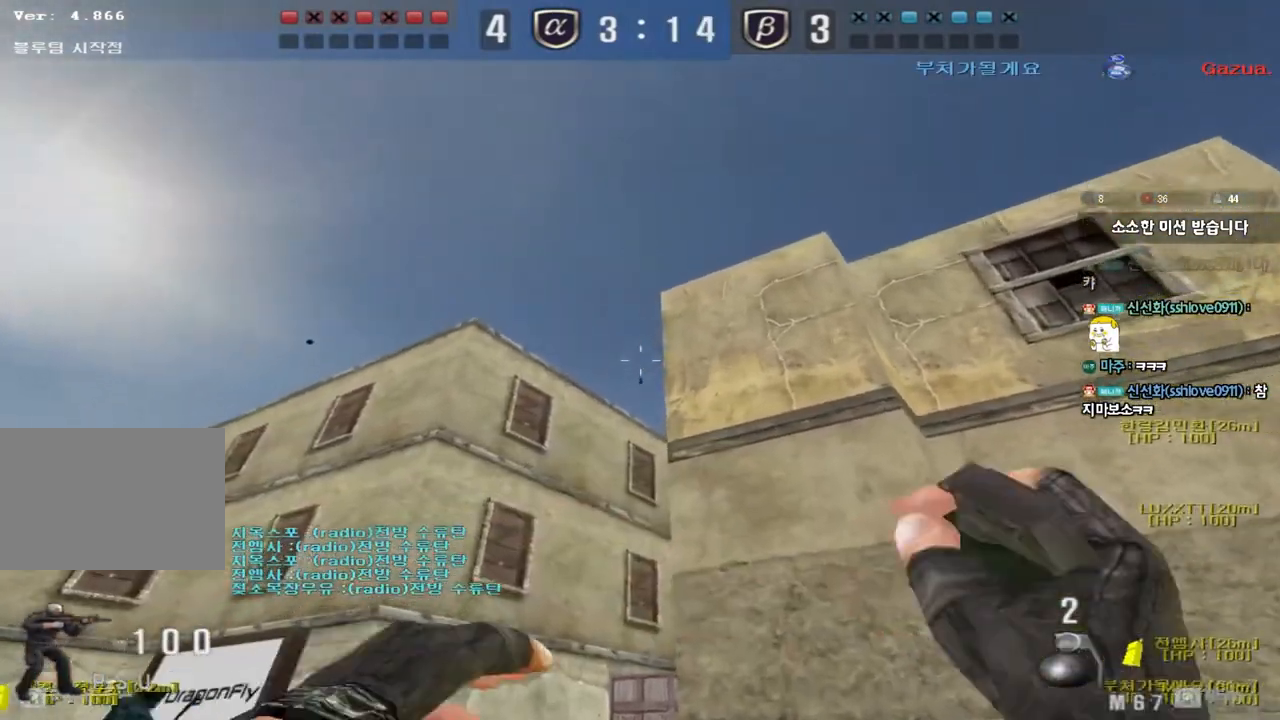
{"keys": ["a", "w"], "events": [[183, "space", "up"], [317, "a", "down"]]}
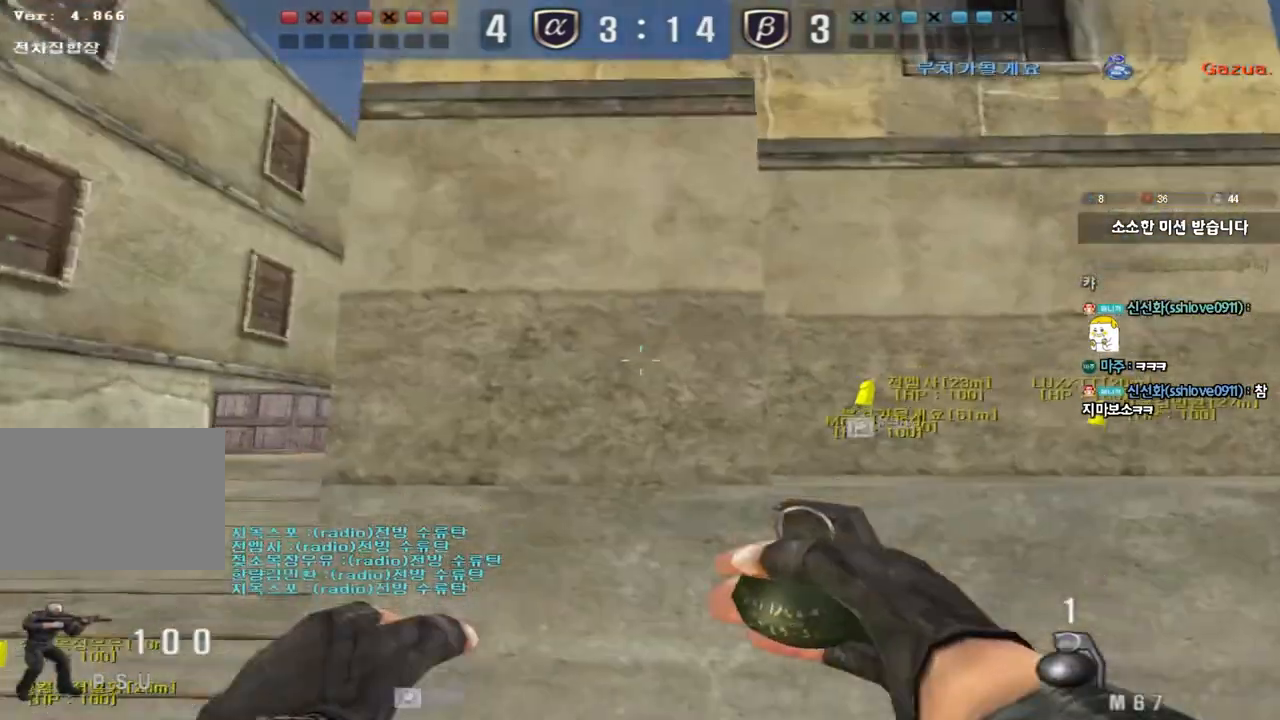
{"keys": ["a", "w"], "events": [[333, "a", "up"], [367, "d", "down"], [483, "d", "up"], [500, "a", "down"]]}
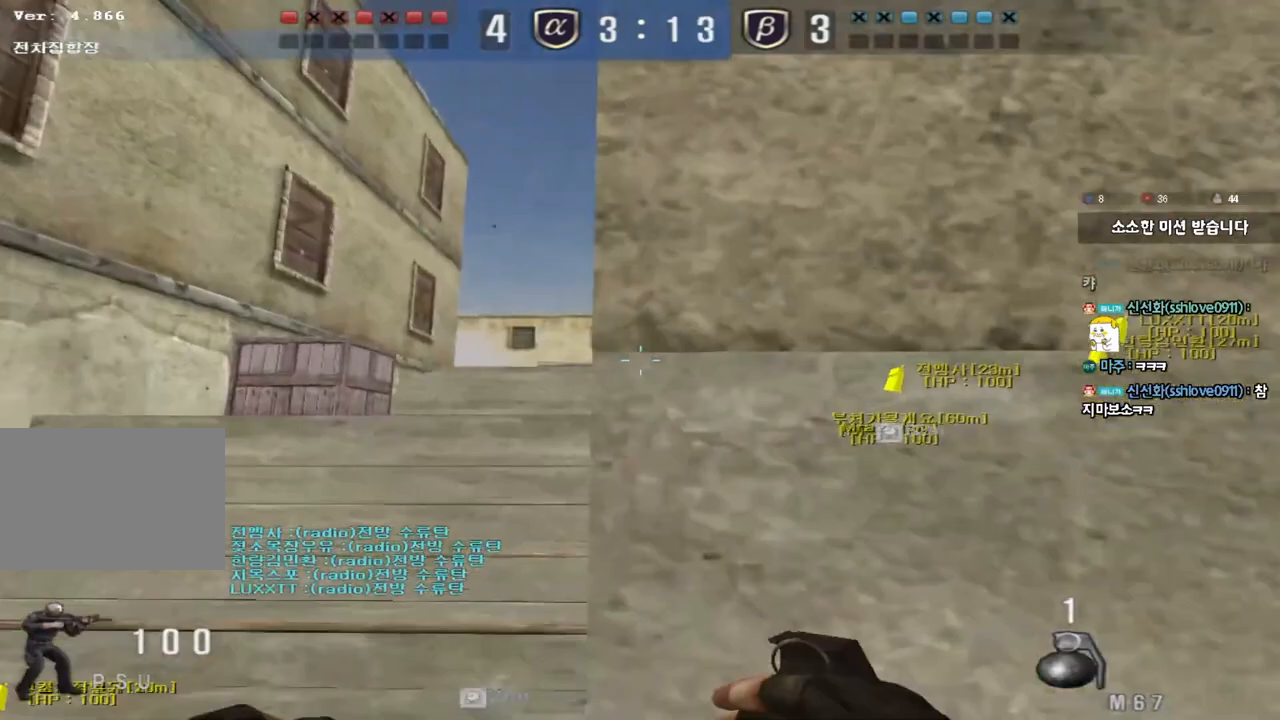
{"keys": ["a", "w"], "events": []}
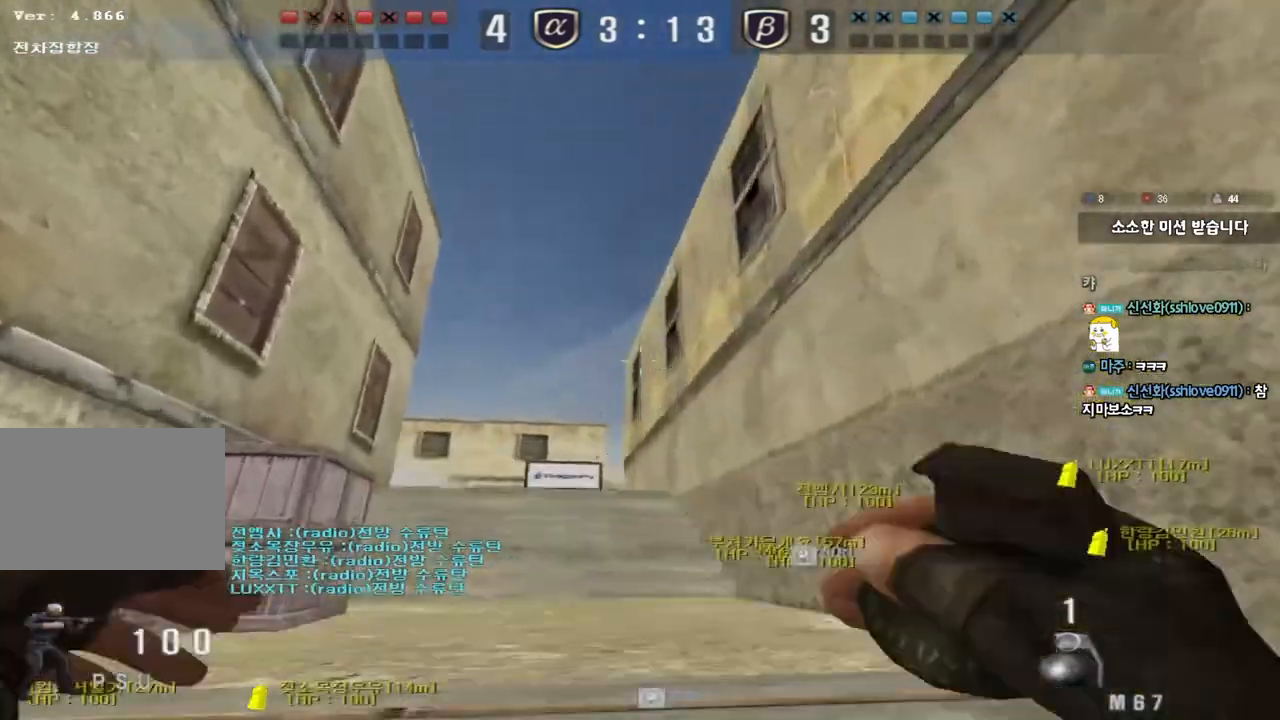
{"keys": ["a", "w"], "events": [[167, "a", "up"], [333, "d", "down"], [467, "d", "up"], [483, "a", "down"]]}
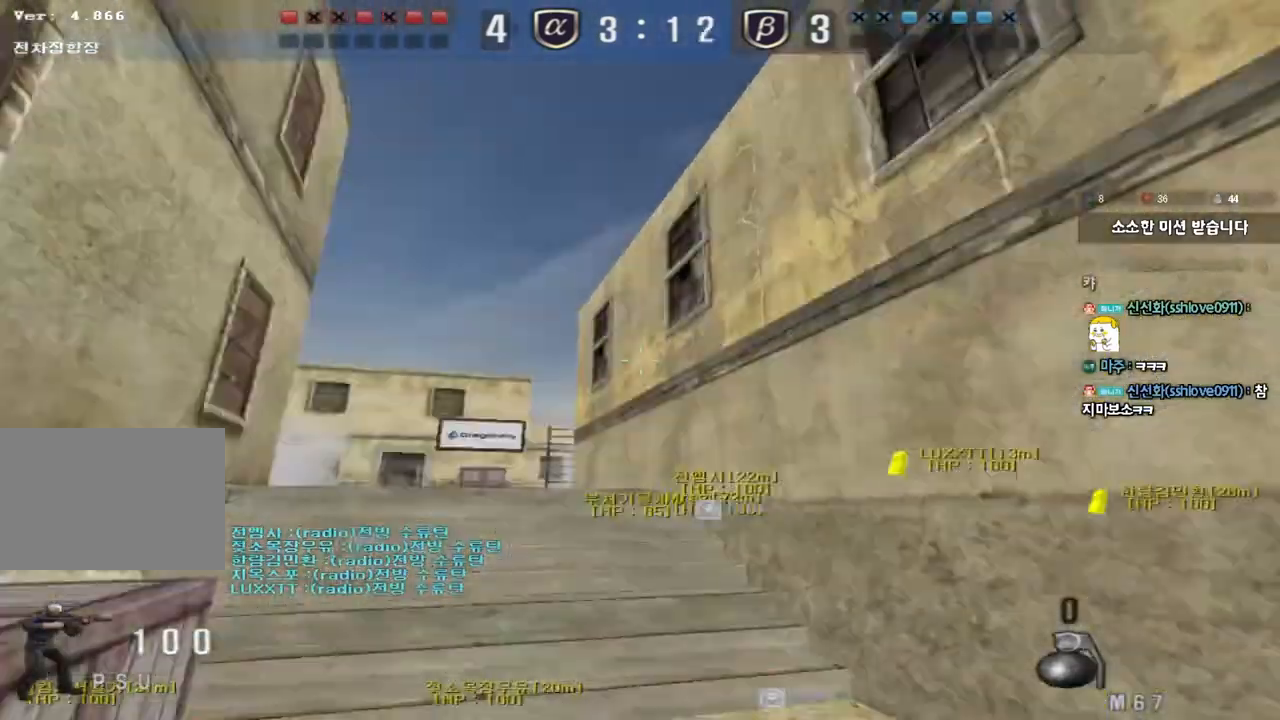
{"keys": [], "events": [[267, "shift", "down"], [283, "w", "up"], [300, "a", "up"], [317, "space", "down"], [400, "space", "up"], [417, "shift", "up"]]}
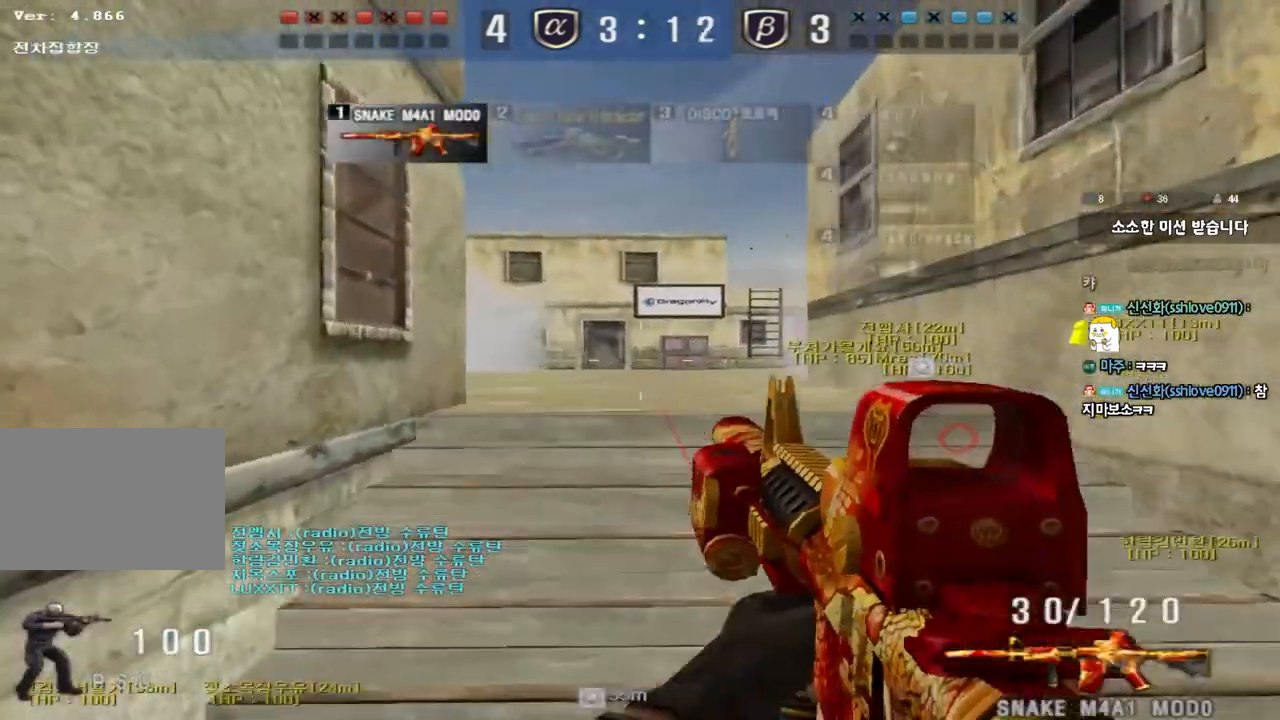
{"keys": ["d", "w"], "events": [[383, "a", "down"], [383, "w", "down"], [417, "a", "up"], [450, "d", "down"]]}
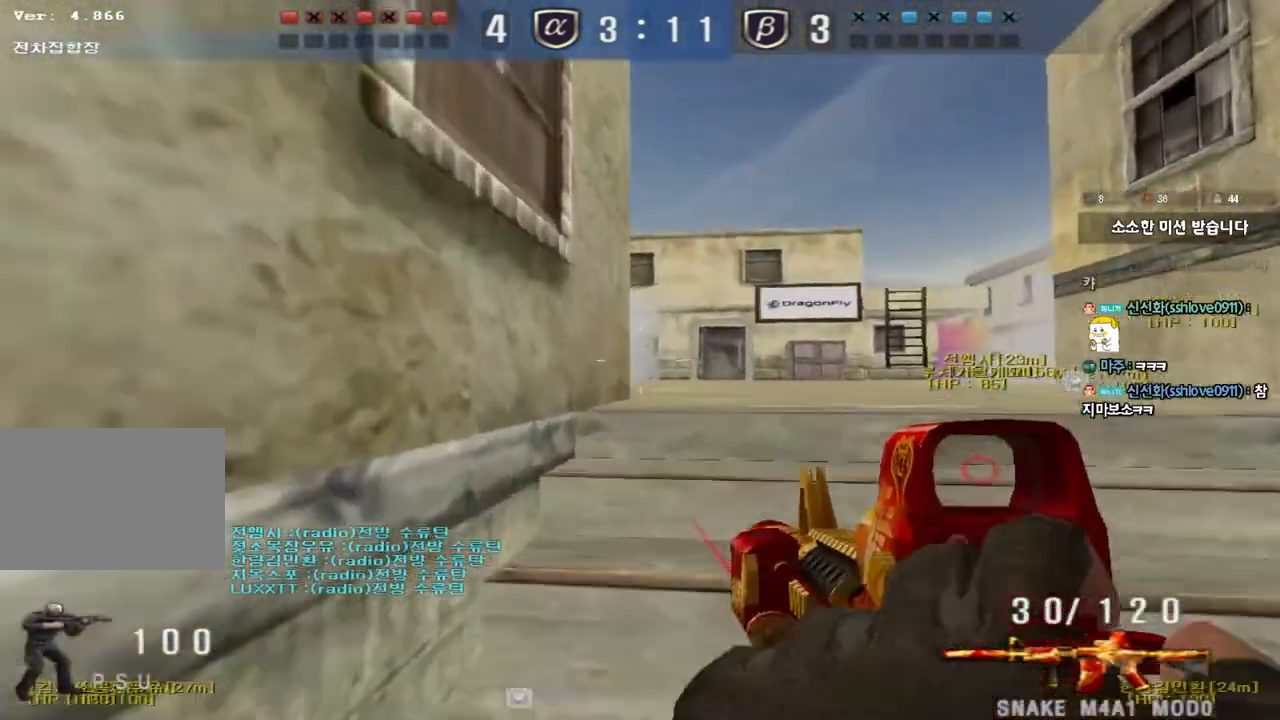
{"keys": ["a", "w"], "events": [[50, "d", "up"], [83, "a", "down"]]}
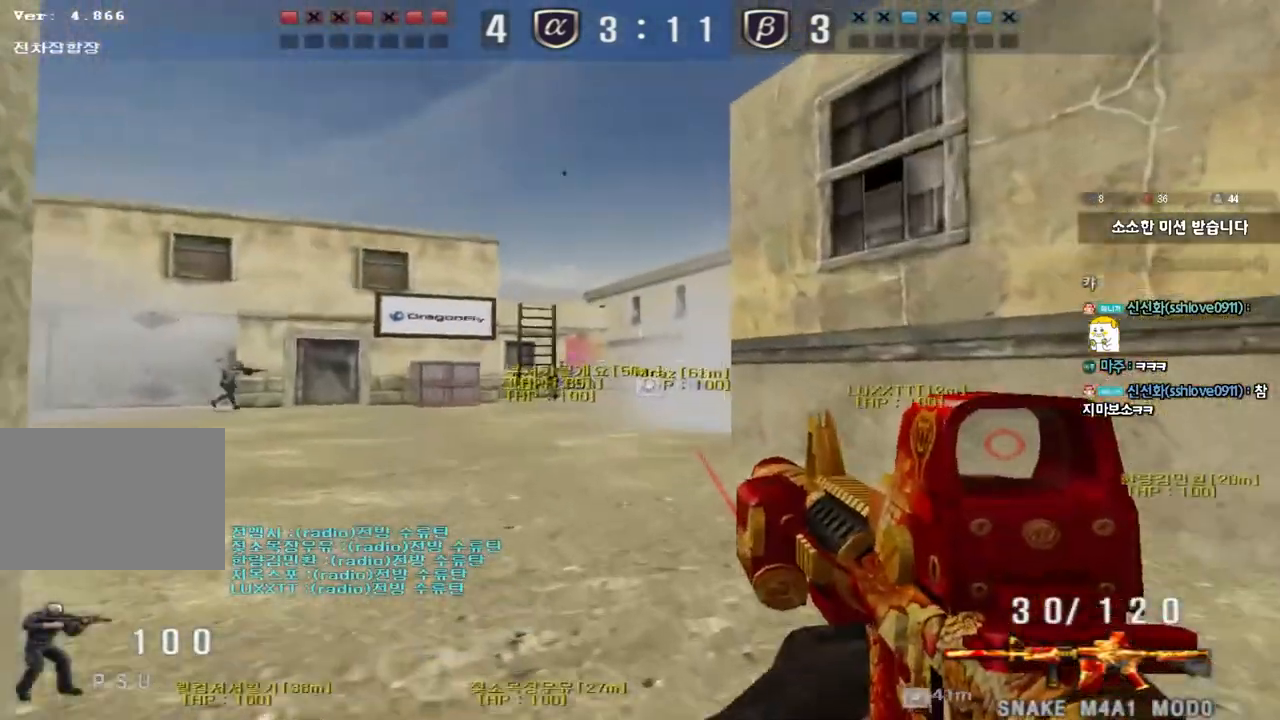
{"keys": ["a", "w"], "events": [[17, "a", "up"], [50, "d", "down"], [233, "a", "down"], [233, "d", "up"]]}
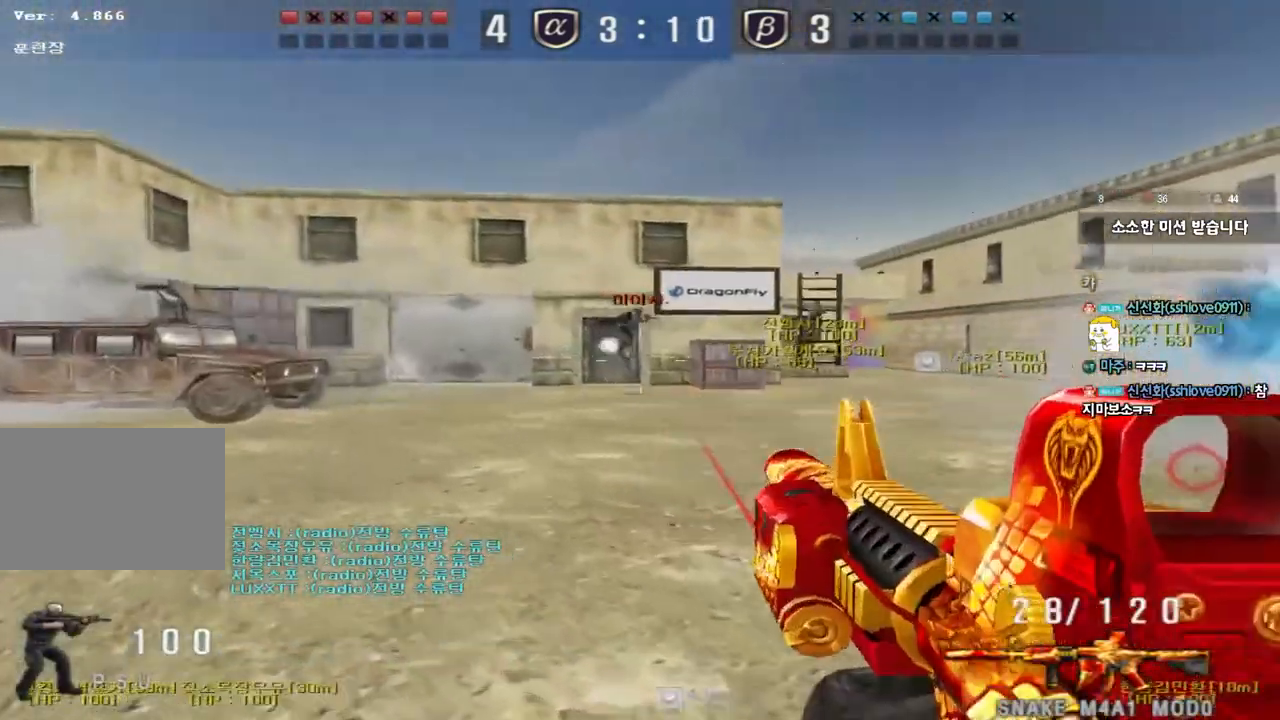
{"keys": ["d", "w"], "events": [[217, "a", "up"], [233, "d", "down"]]}
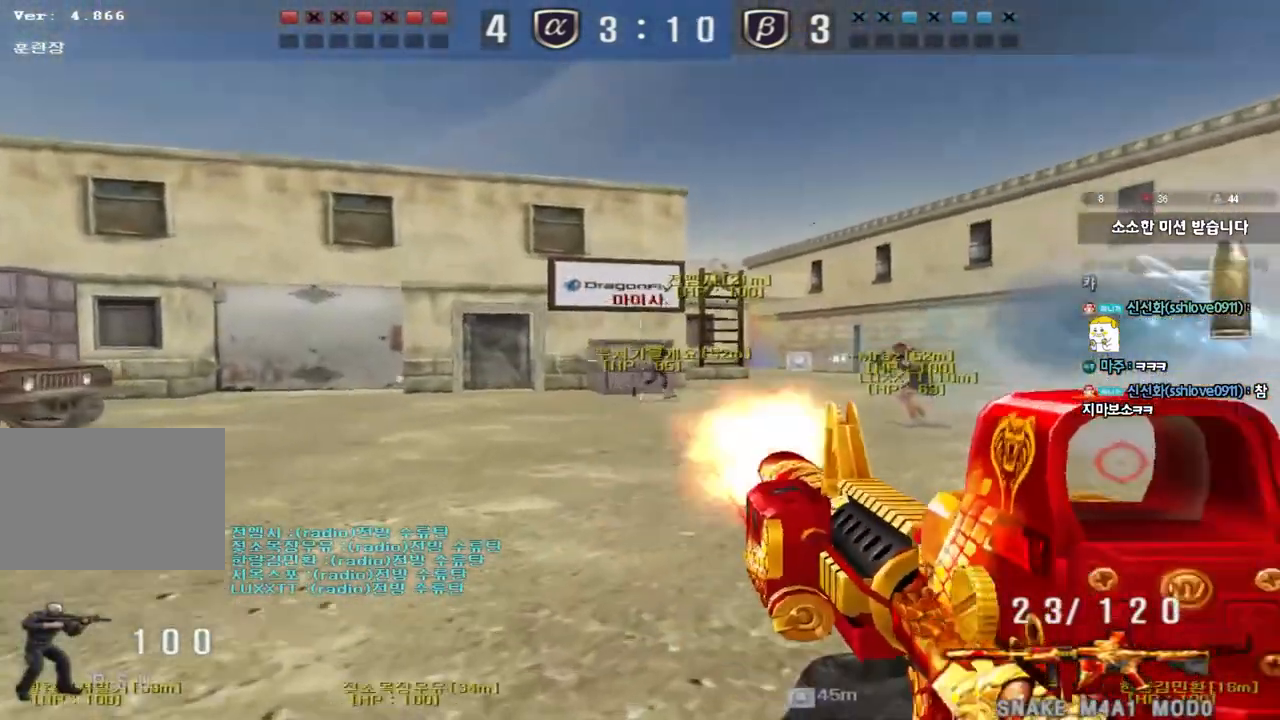
{"keys": ["a", "w"], "events": [[217, "a", "down"], [217, "d", "up"]]}
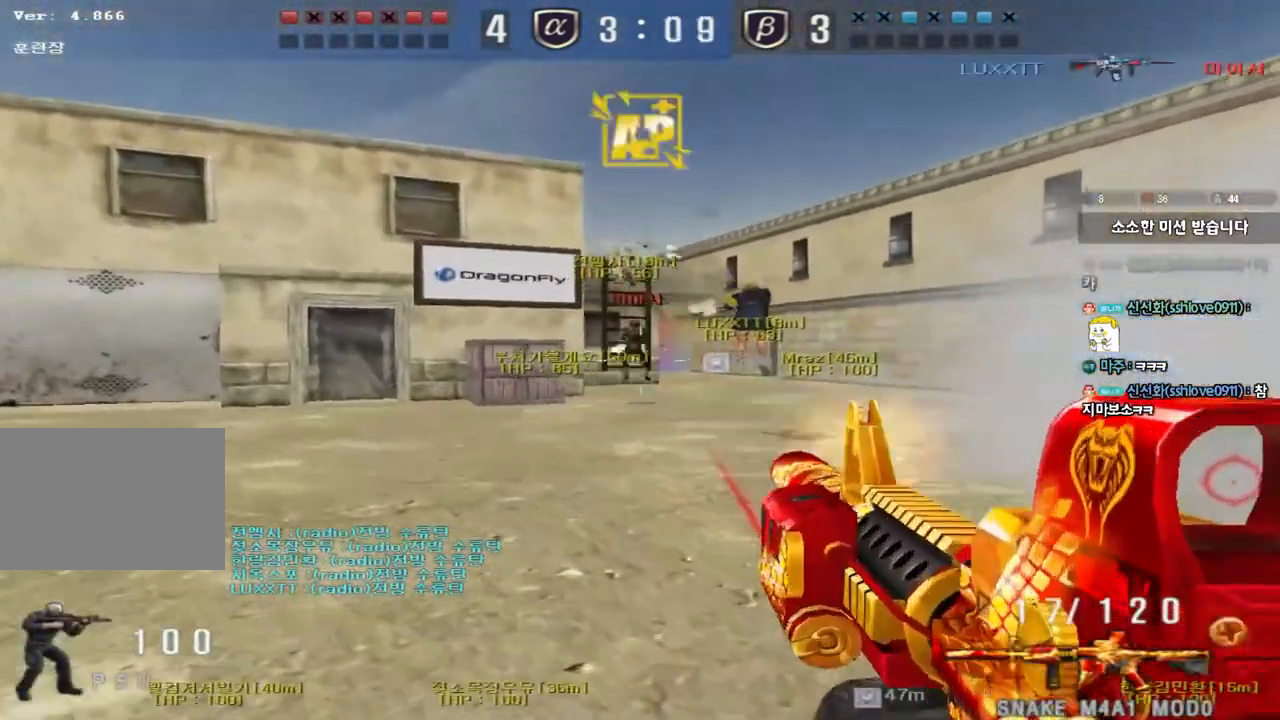
{"keys": ["shift"], "events": [[33, "a", "up"], [50, "d", "down"], [450, "shift", "down"], [467, "d", "up"], [483, "w", "up"]]}
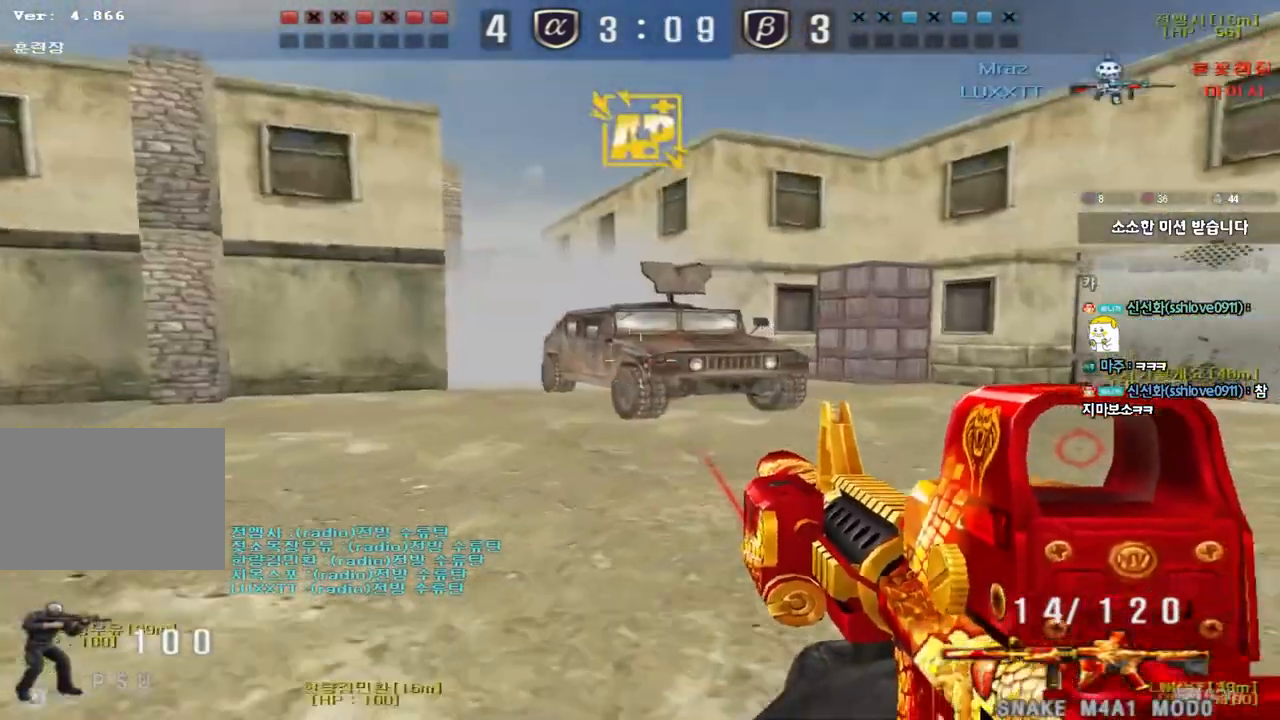
{"keys": ["shift"], "events": [[17, "space", "down"], [133, "space", "up"]]}
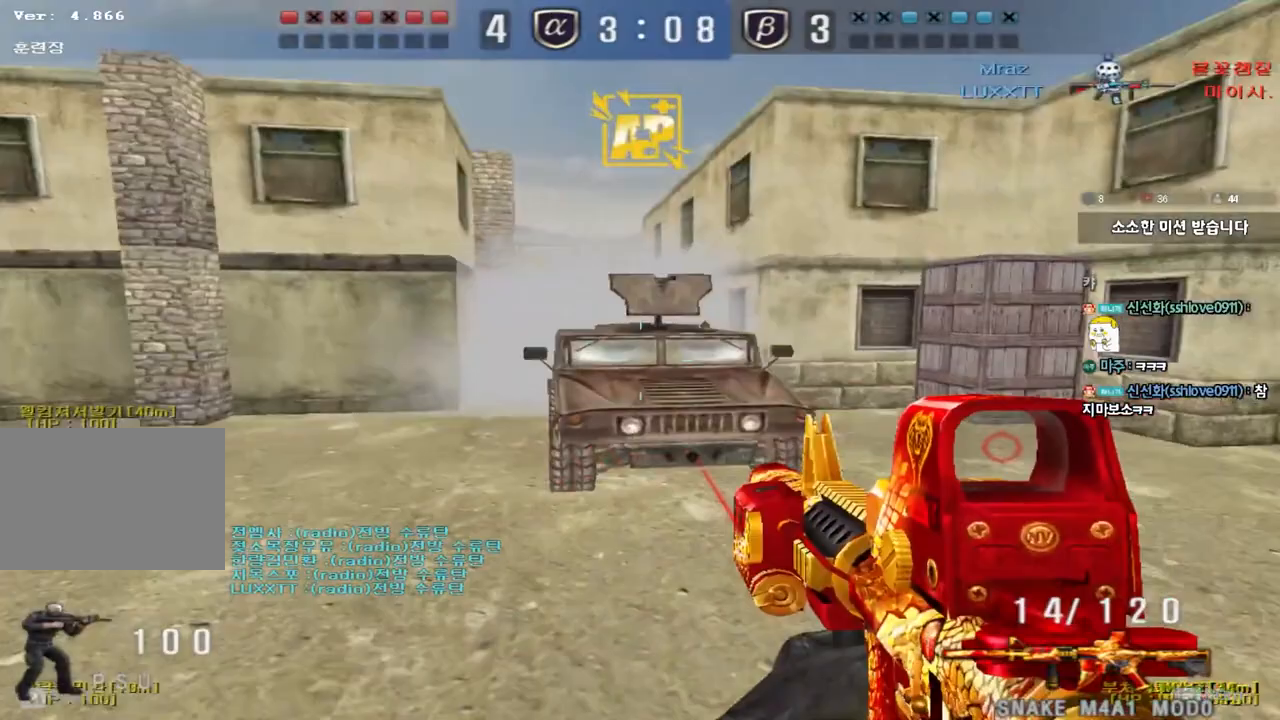
{"keys": ["shift"], "events": [[17, "shift", "up"], [50, "d", "down"], [50, "w", "down"], [217, "shift", "down"], [233, "d", "up"], [250, "w", "up"], [267, "space", "down"], [383, "space", "up"]]}